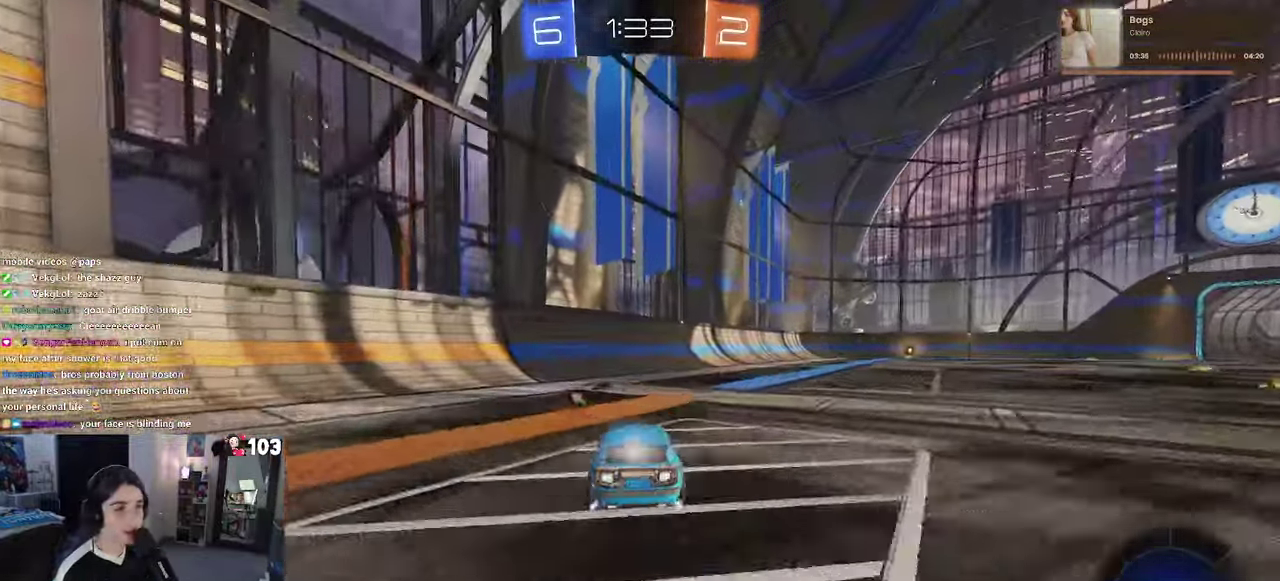
Gameplay with a controller (PlayStation layout); each line is a JSON object with the inputs held at the frame after it. "events" lists button and stick changes between this image and that frame as [ms after this image, input, new state], when the widget could be followed in between. This document gives stick clicks only as held states, not as events. Not read: L1.
{"buttons": ["R2"], "left_stick": "right", "right_stick": "center"}
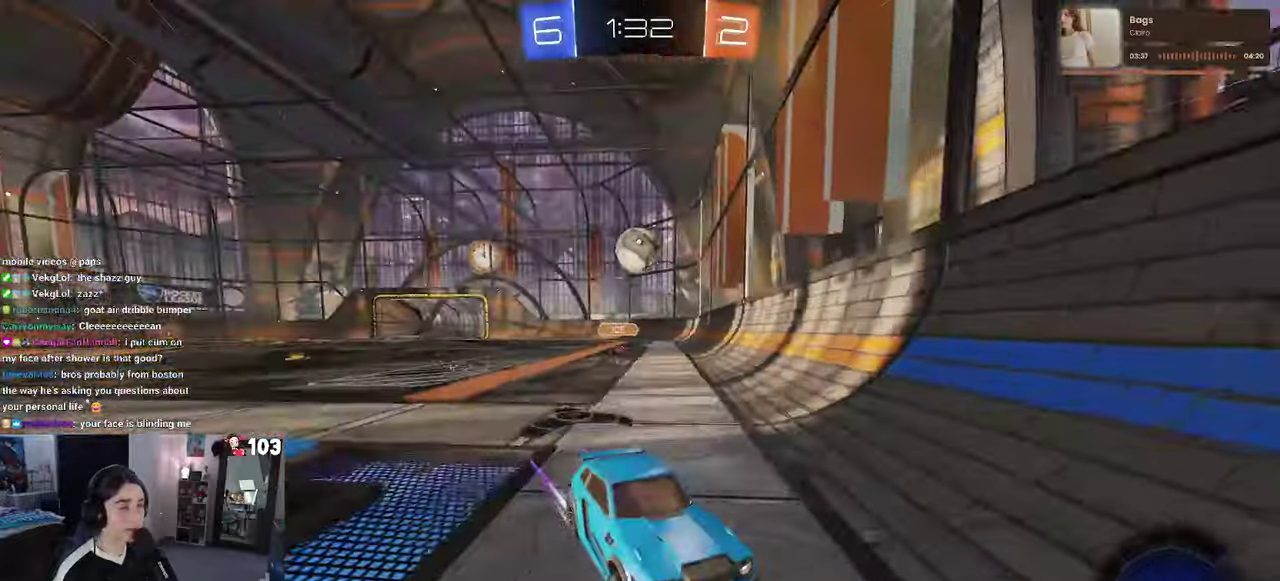
{"buttons": ["R2"], "left_stick": "center", "right_stick": "center"}
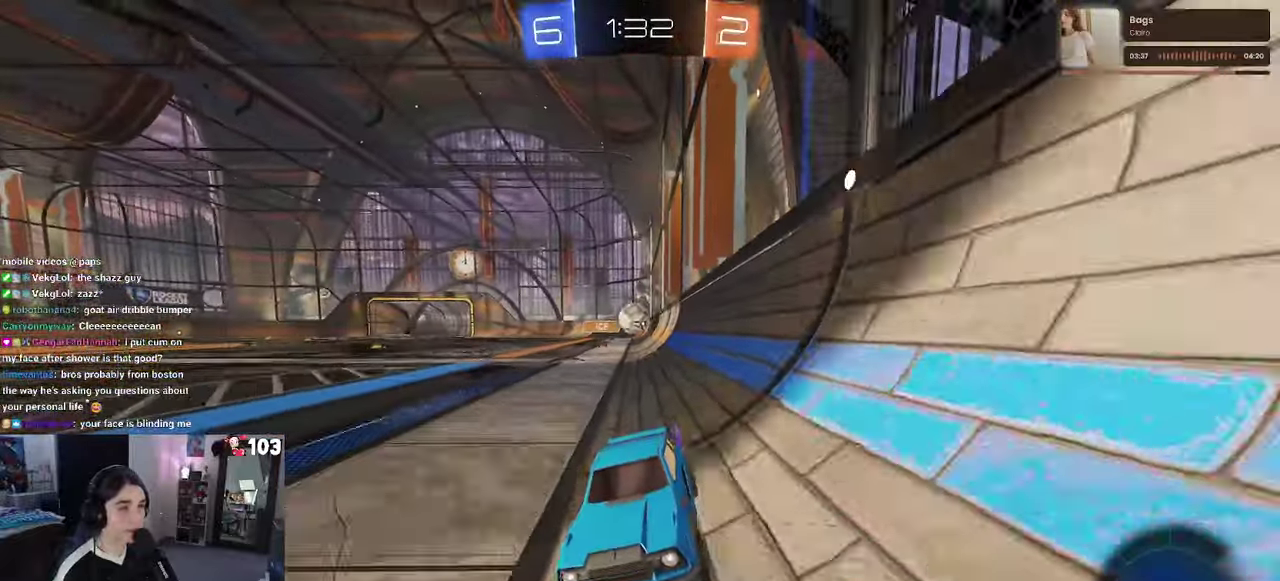
{"buttons": ["R2"], "left_stick": "center", "right_stick": "center", "events": [[200, "R1", "down"], [433, "R1", "up"]]}
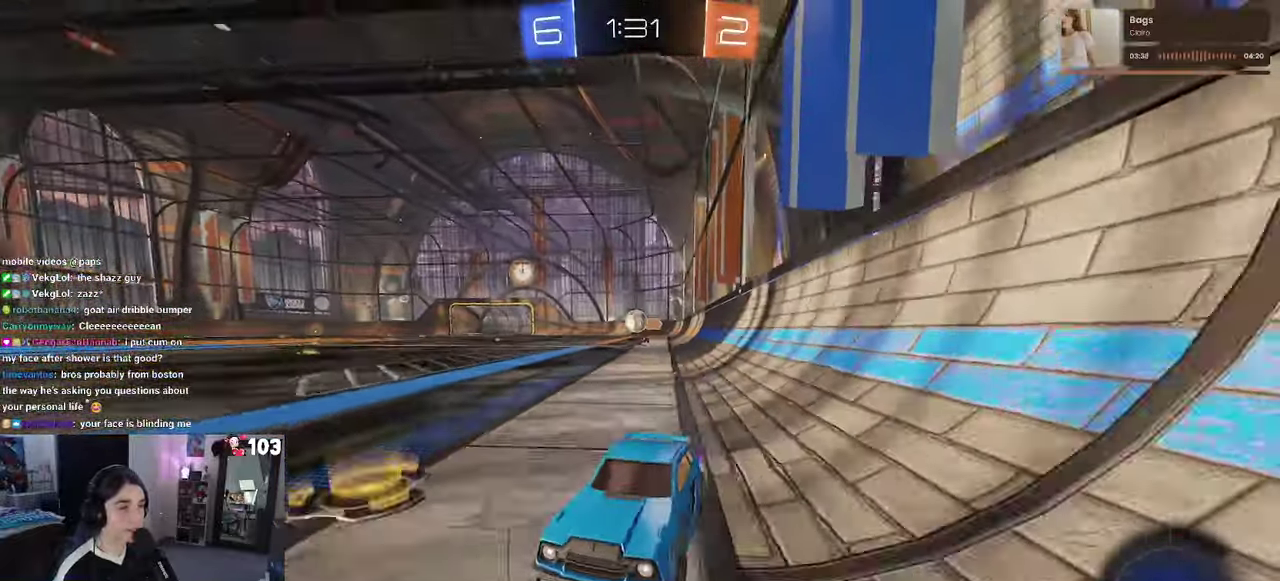
{"buttons": ["R2"], "left_stick": "center", "right_stick": "center", "events": []}
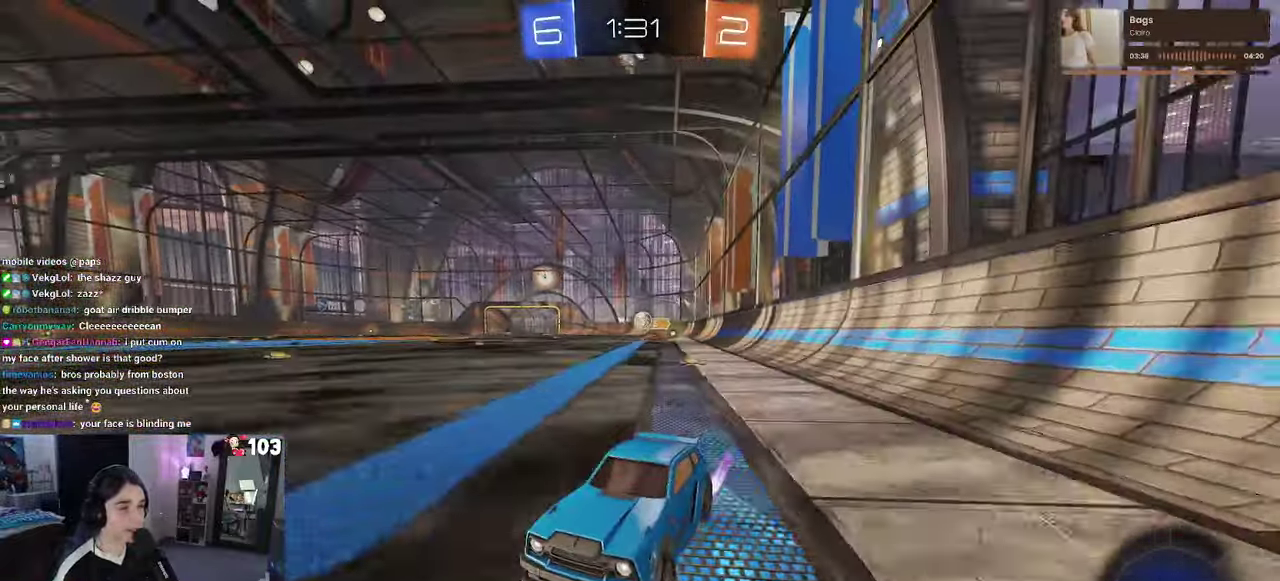
{"buttons": ["R2"], "left_stick": "right", "right_stick": "center", "events": [[133, "left_stick", "right"], [150, "SQUARE", "down"], [317, "SQUARE", "up"]]}
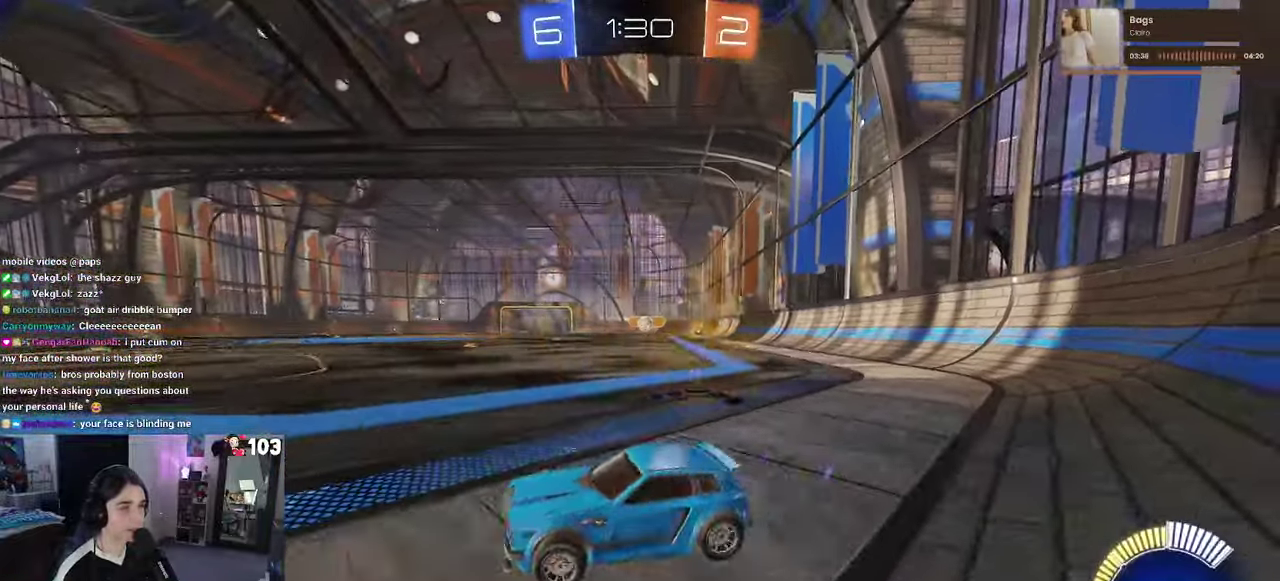
{"buttons": ["R2"], "left_stick": "center", "right_stick": "center", "events": [[467, "left_stick", "center"]]}
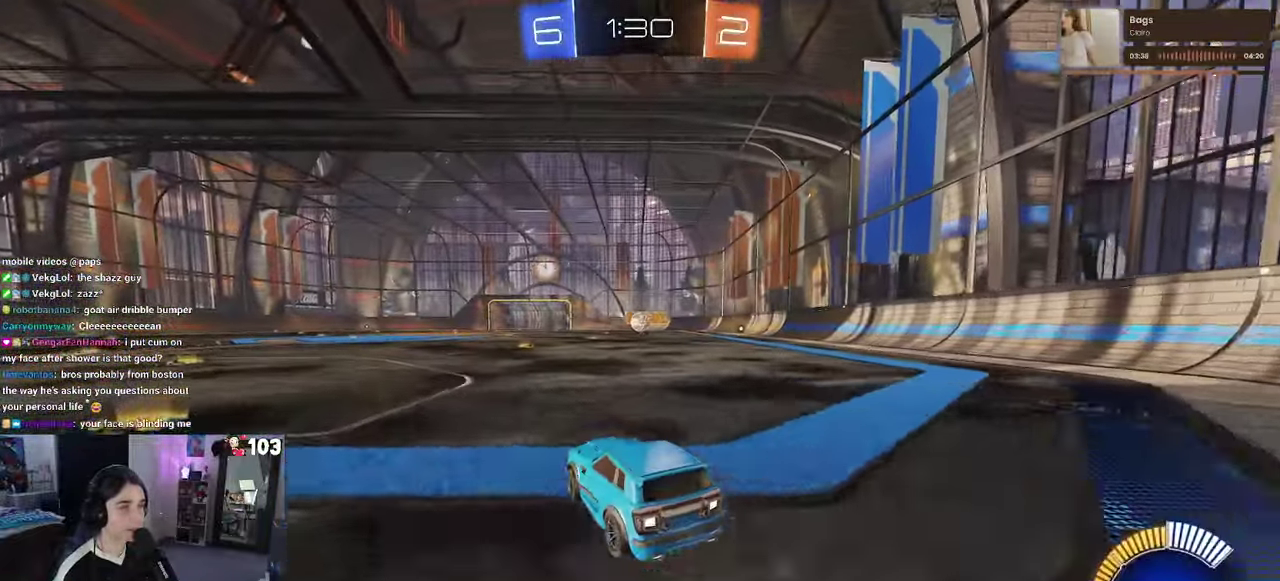
{"buttons": ["R2"], "left_stick": "left", "right_stick": "center", "events": [[50, "left_stick", "left"], [67, "SQUARE", "down"], [217, "SQUARE", "up"]]}